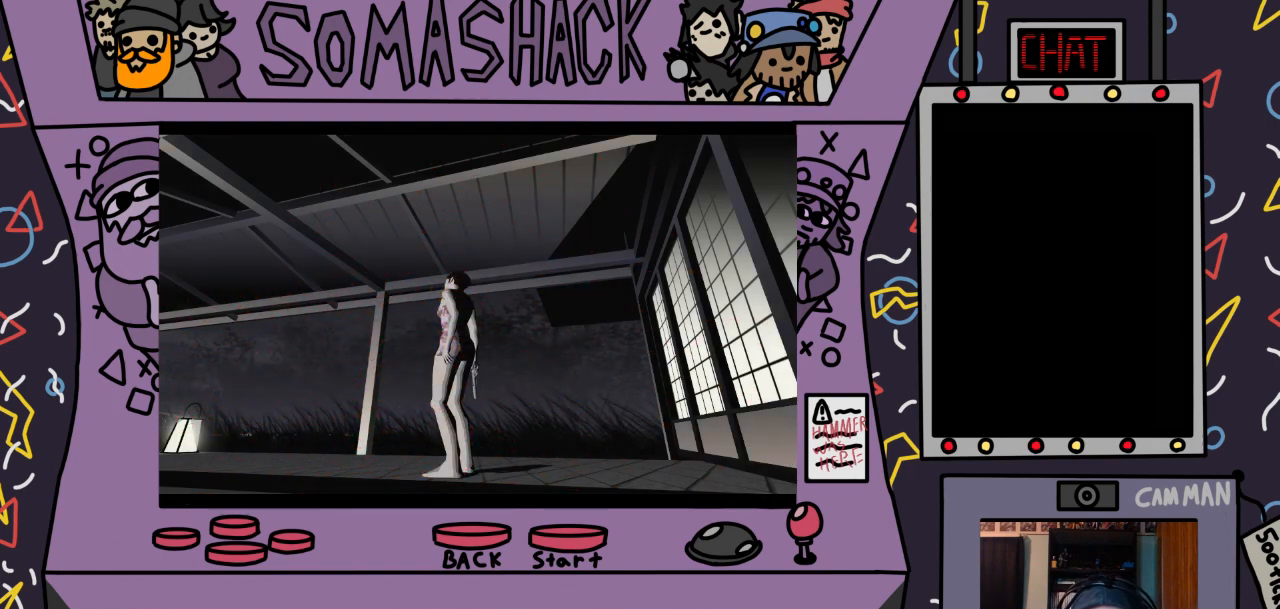
Gameplay with a controller (PlayStation layout); each line is a JSON object with the inputs held at the frame after it. "events" lists button and stick changes between this image and that frame as [ms after this image, input, new state], when the widget could be followed in between.
{"buttons": [], "left_stick": "center", "right_stick": "center", "events": [[67, "R2", "down"], [467, "R2", "up"]]}
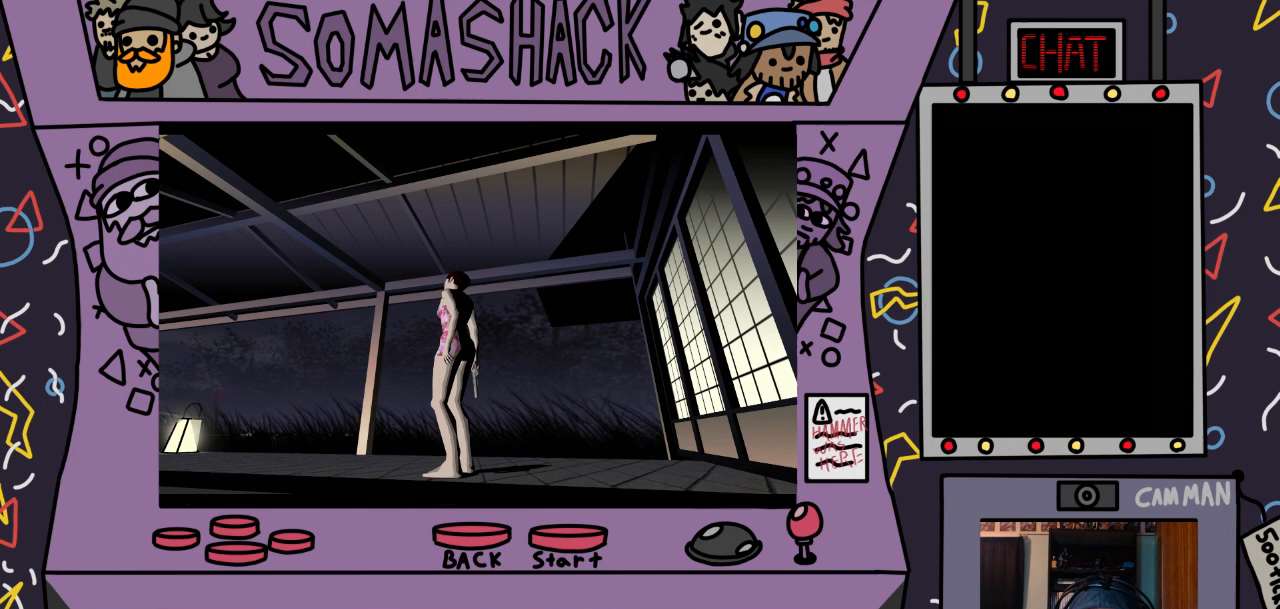
{"buttons": ["R2"], "left_stick": "center", "right_stick": "center", "events": [[100, "R2", "down"]]}
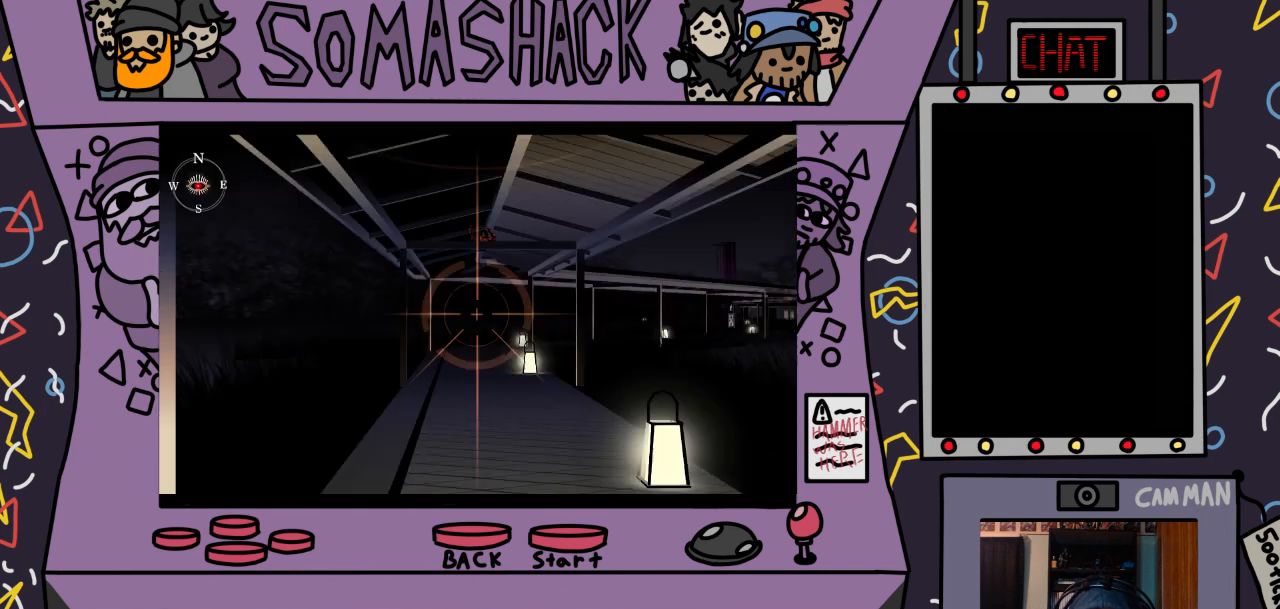
{"buttons": ["R2"], "left_stick": "center", "right_stick": "center", "events": [[33, "R2", "up"], [367, "R2", "down"]]}
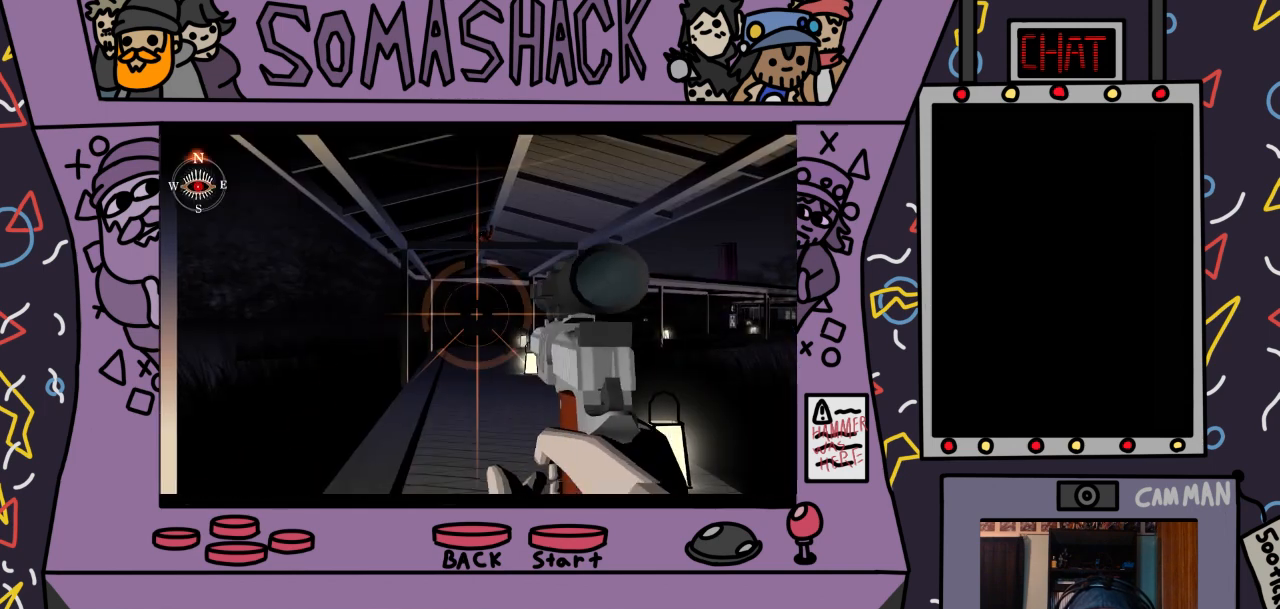
{"buttons": ["R2"], "left_stick": "center", "right_stick": "center", "events": [[300, "left_stick", "up"], [500, "left_stick", "center"]]}
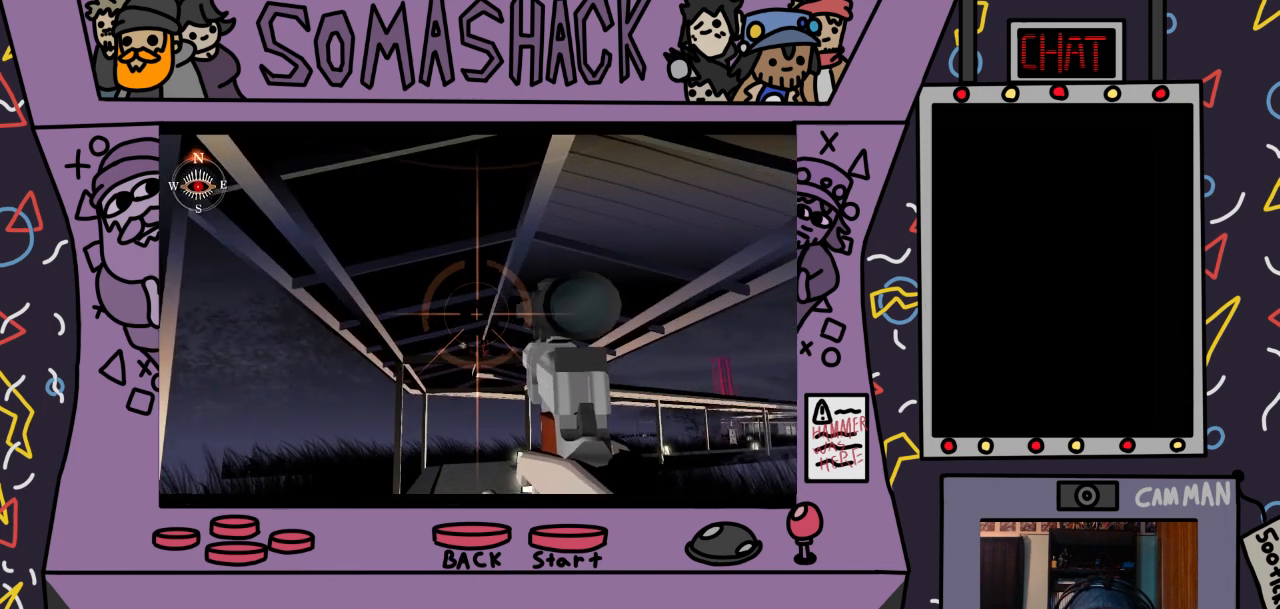
{"buttons": ["R2"], "left_stick": "center", "right_stick": "center", "events": [[233, "left_stick", "down"], [300, "left_stick", "center"]]}
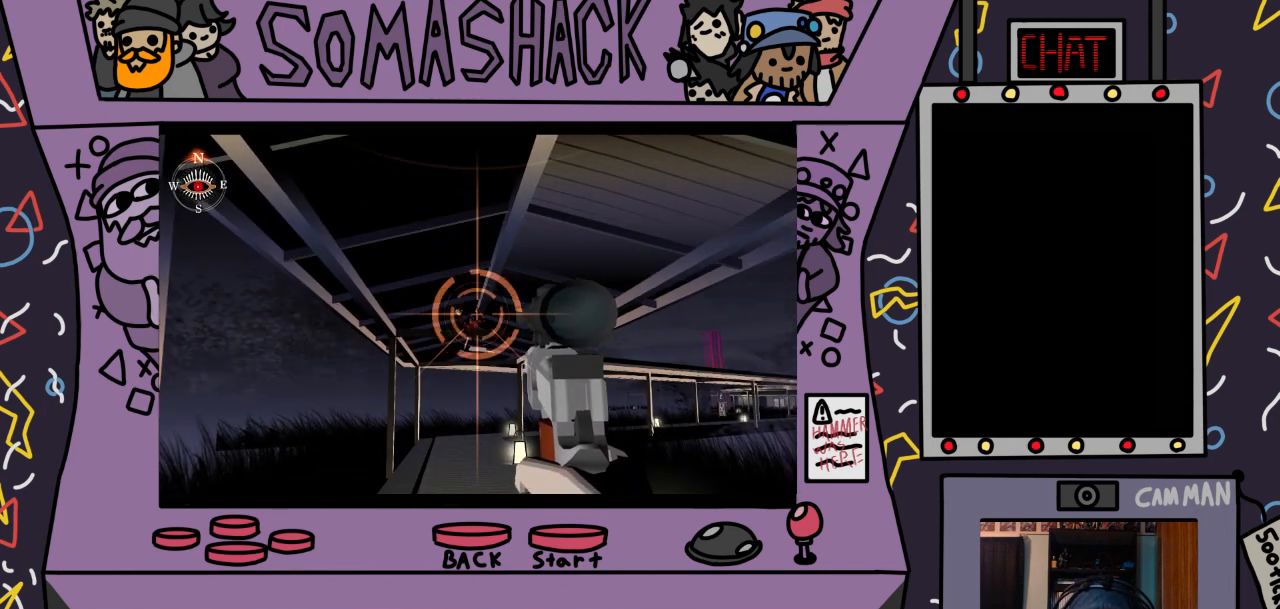
{"buttons": ["R2"], "left_stick": "center", "right_stick": "center", "events": []}
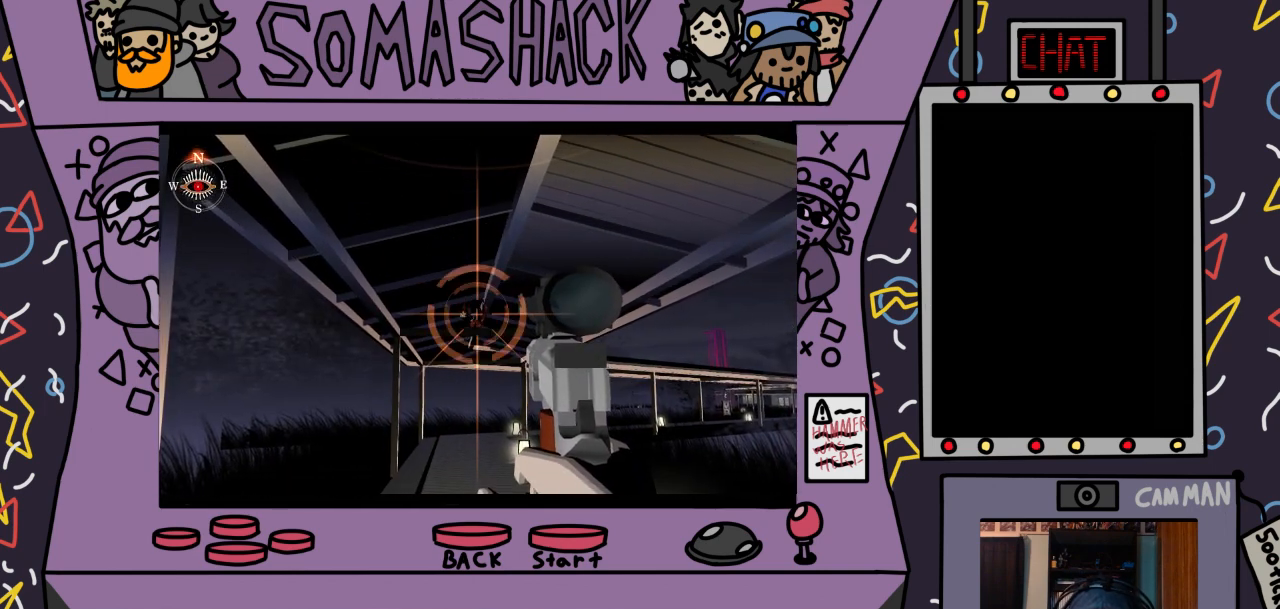
{"buttons": ["R2"], "left_stick": "center", "right_stick": "center", "events": [[367, "CROSS", "down"], [467, "CROSS", "up"]]}
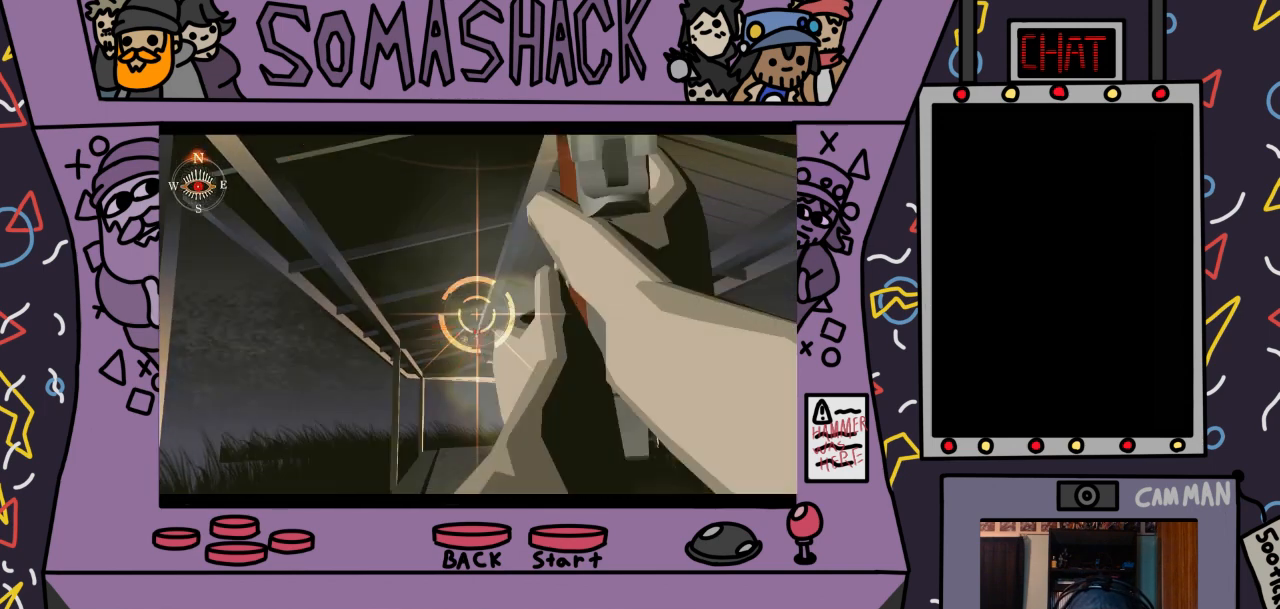
{"buttons": ["R2"], "left_stick": "center", "right_stick": "center", "events": []}
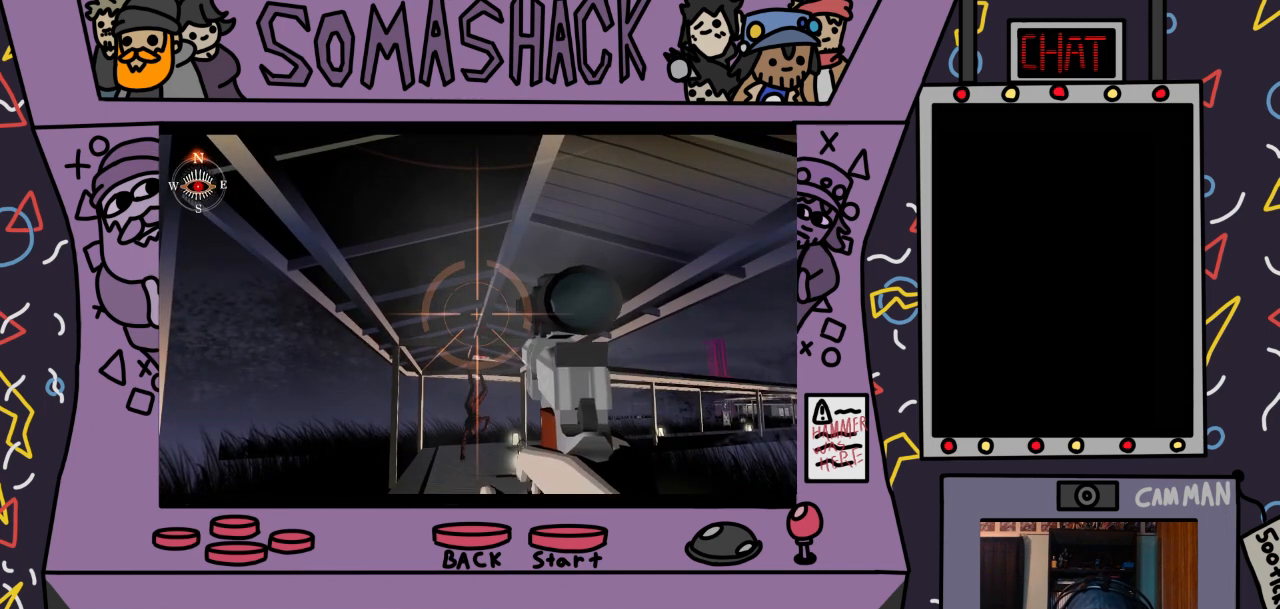
{"buttons": [], "left_stick": "center", "right_stick": "down", "events": [[100, "left_stick", "down"], [267, "left_stick", "center"], [400, "R2", "up"], [433, "right_stick", "down"]]}
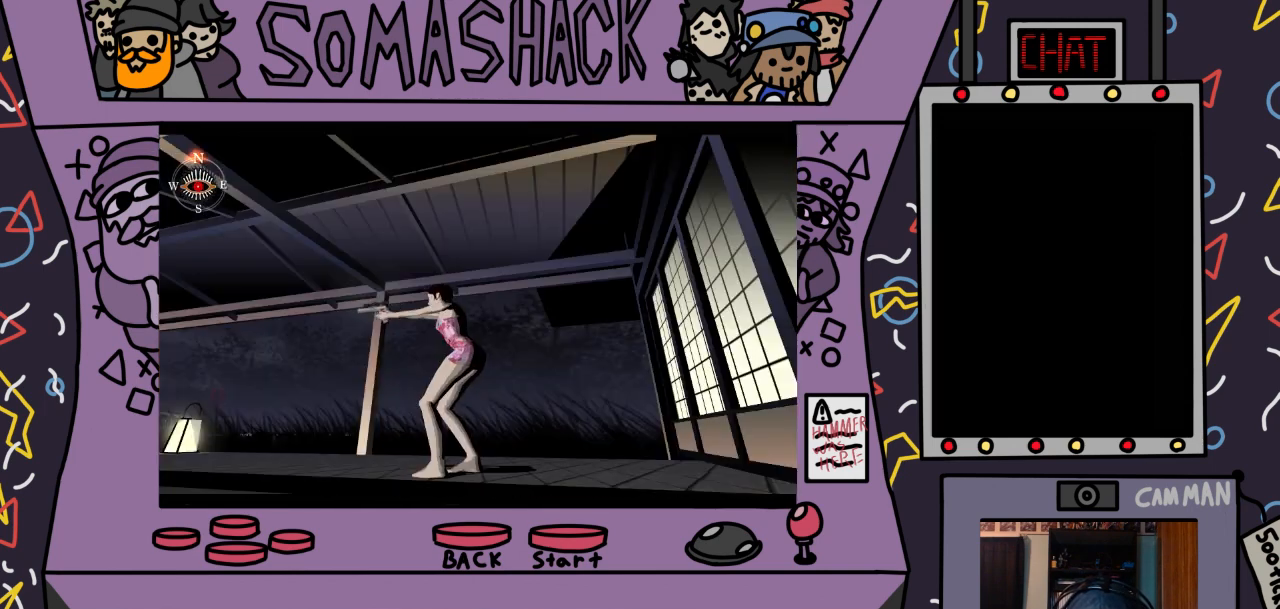
{"buttons": [], "left_stick": "center", "right_stick": "center", "events": [[100, "right_stick", "center"], [267, "right_stick", "down"], [433, "right_stick", "center"]]}
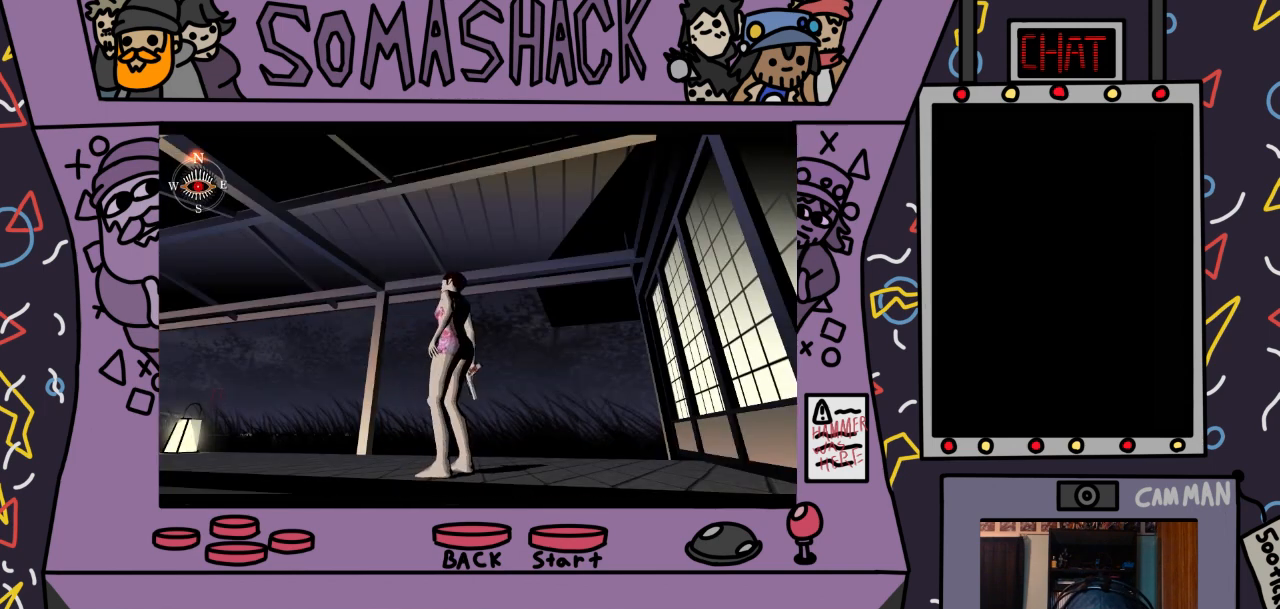
{"buttons": [], "left_stick": "center", "right_stick": "center", "events": [[67, "right_stick", "down"], [200, "right_stick", "center"], [333, "right_stick", "down"], [500, "right_stick", "center"]]}
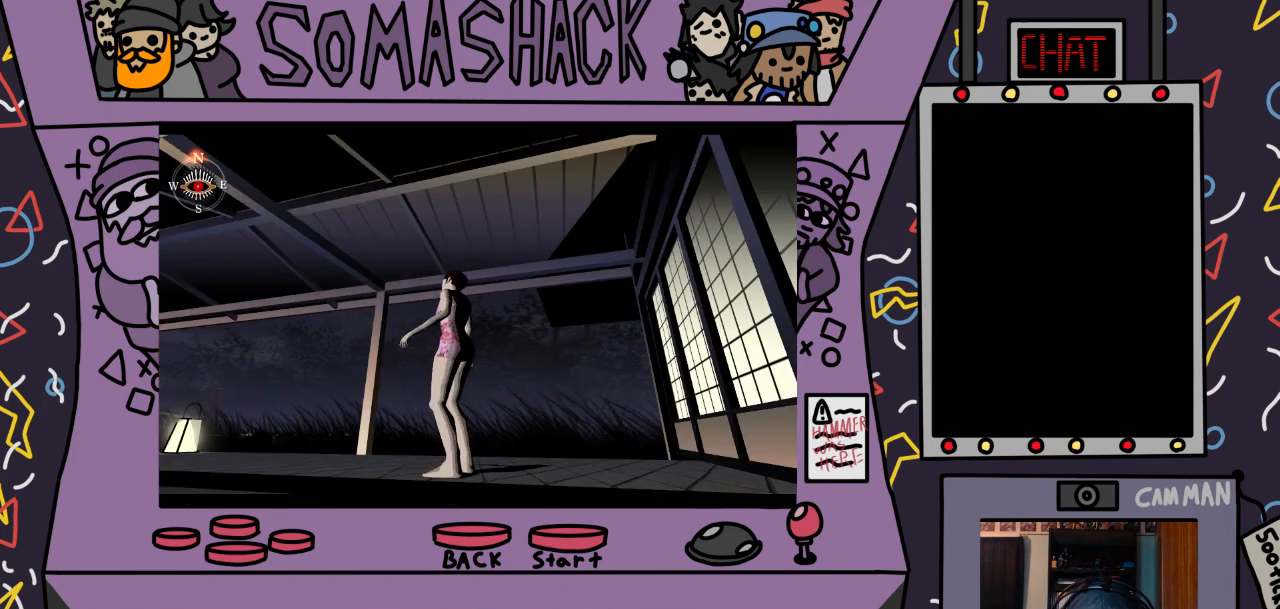
{"buttons": [], "left_stick": "center", "right_stick": "center", "events": []}
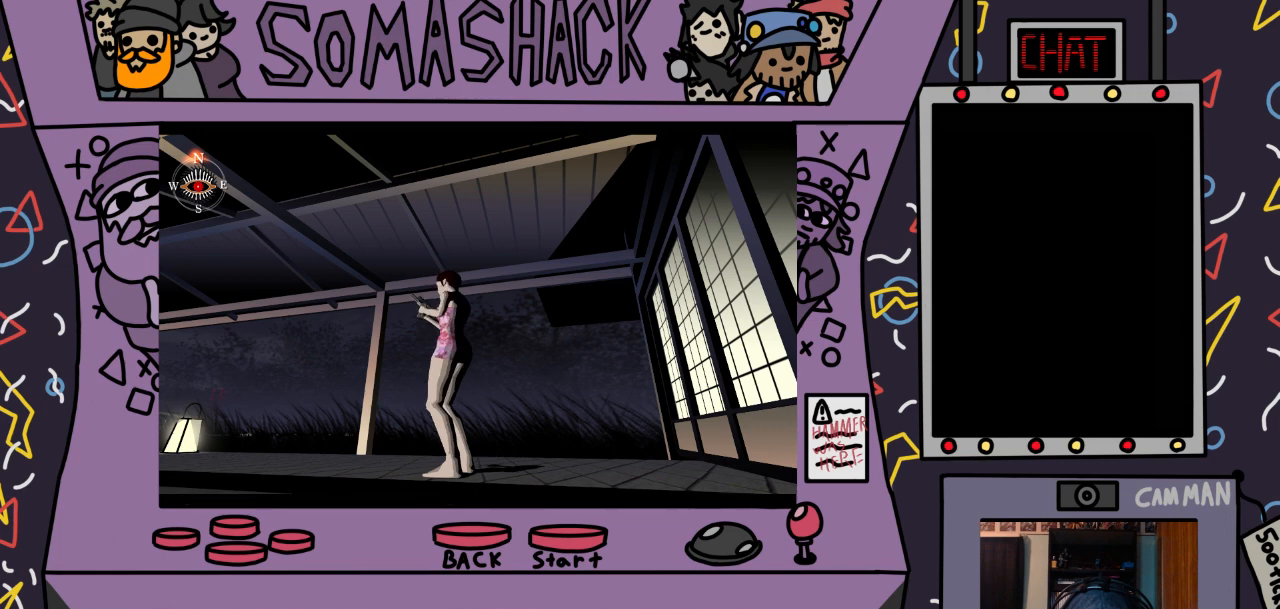
{"buttons": [], "left_stick": "center", "right_stick": "center", "events": []}
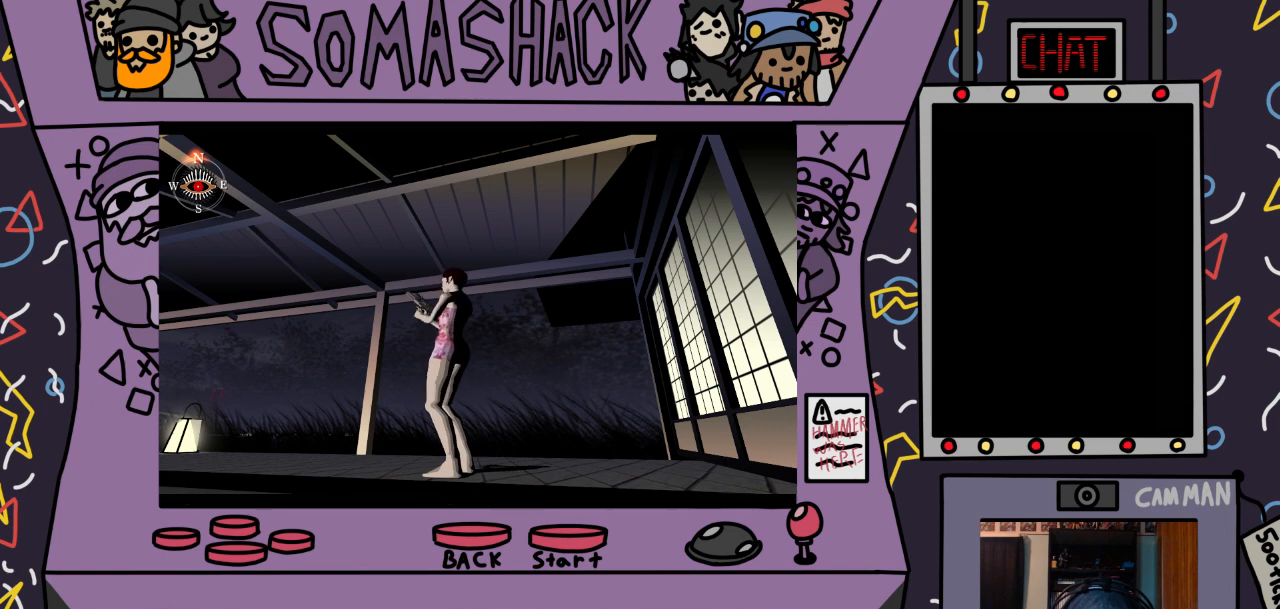
{"buttons": [], "left_stick": "center", "right_stick": "center", "events": []}
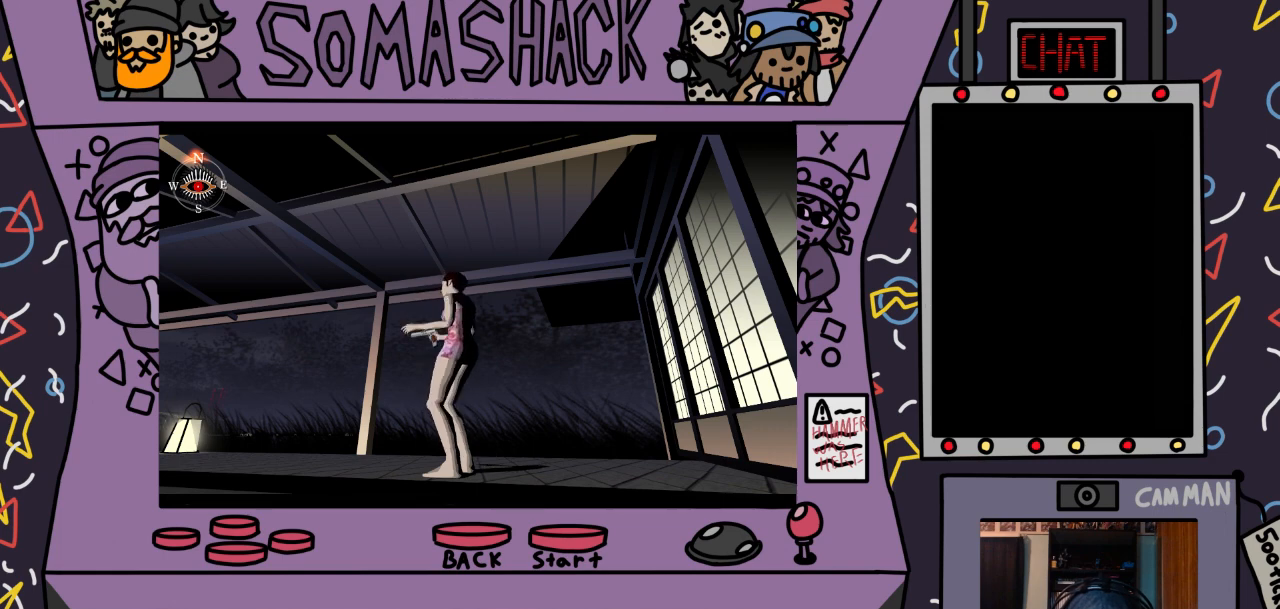
{"buttons": ["CROSS"], "left_stick": "center", "right_stick": "center", "events": [[133, "CROSS", "down"]]}
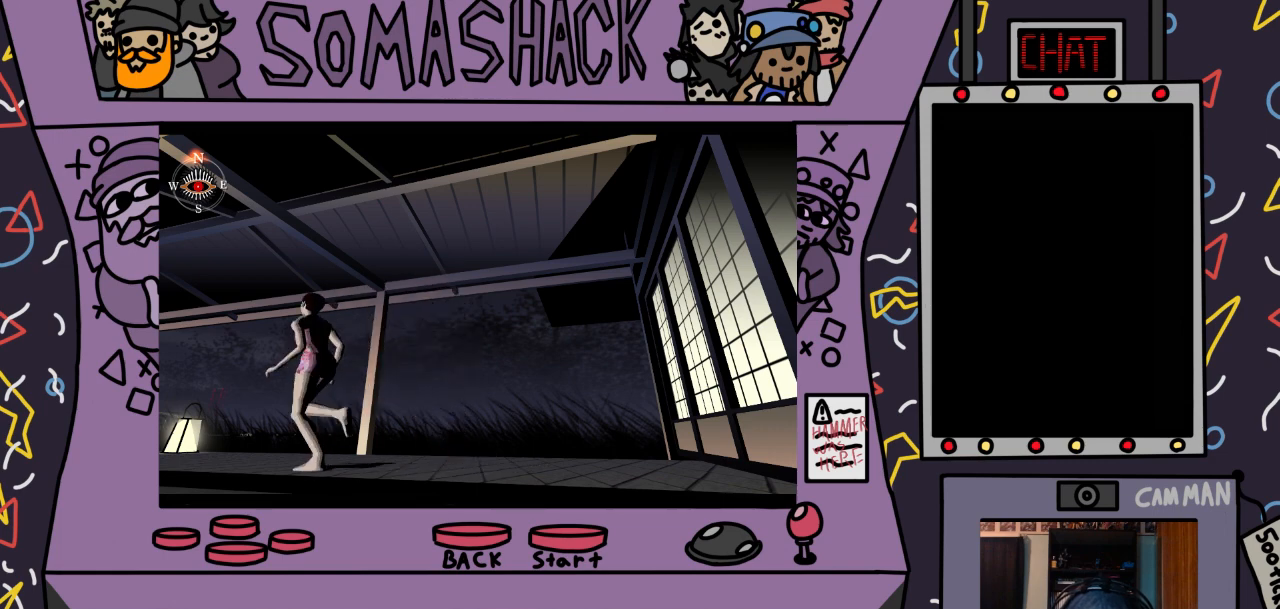
{"buttons": ["CROSS"], "left_stick": "center", "right_stick": "center", "events": []}
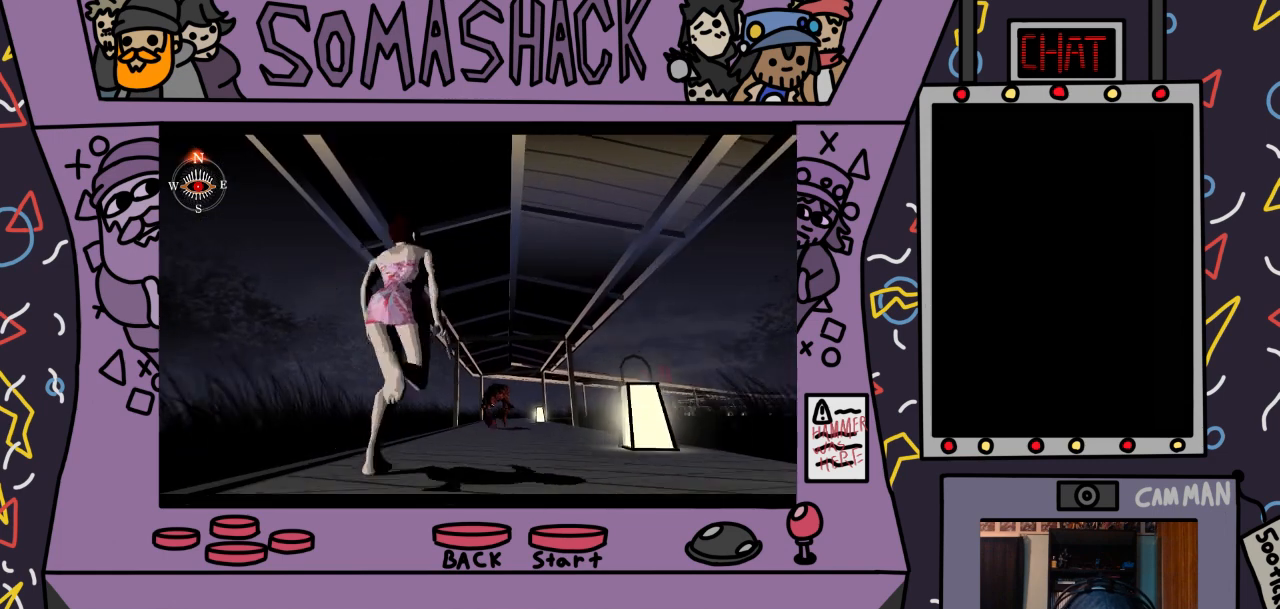
{"buttons": ["R2"], "left_stick": "down-right", "right_stick": "center", "events": [[167, "CROSS", "up"], [233, "R2", "down"], [500, "left_stick", "down-right"]]}
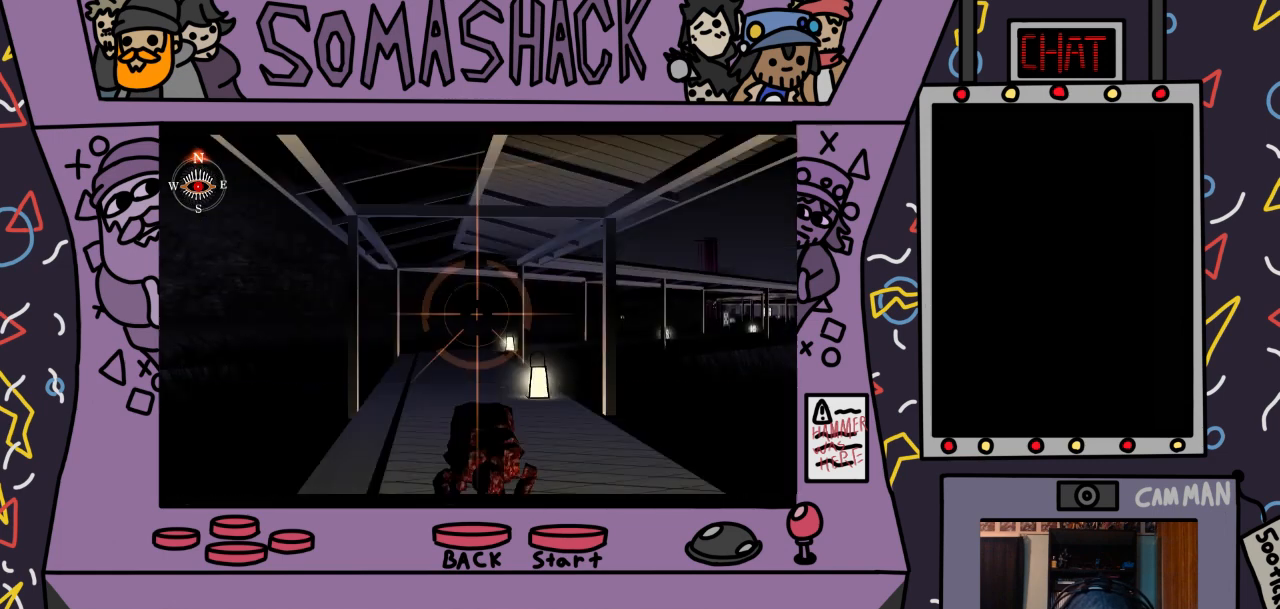
{"buttons": ["R2"], "left_stick": "down", "right_stick": "center", "events": [[167, "left_stick", "center"], [300, "CROSS", "down"], [300, "left_stick", "down"], [433, "CROSS", "up"]]}
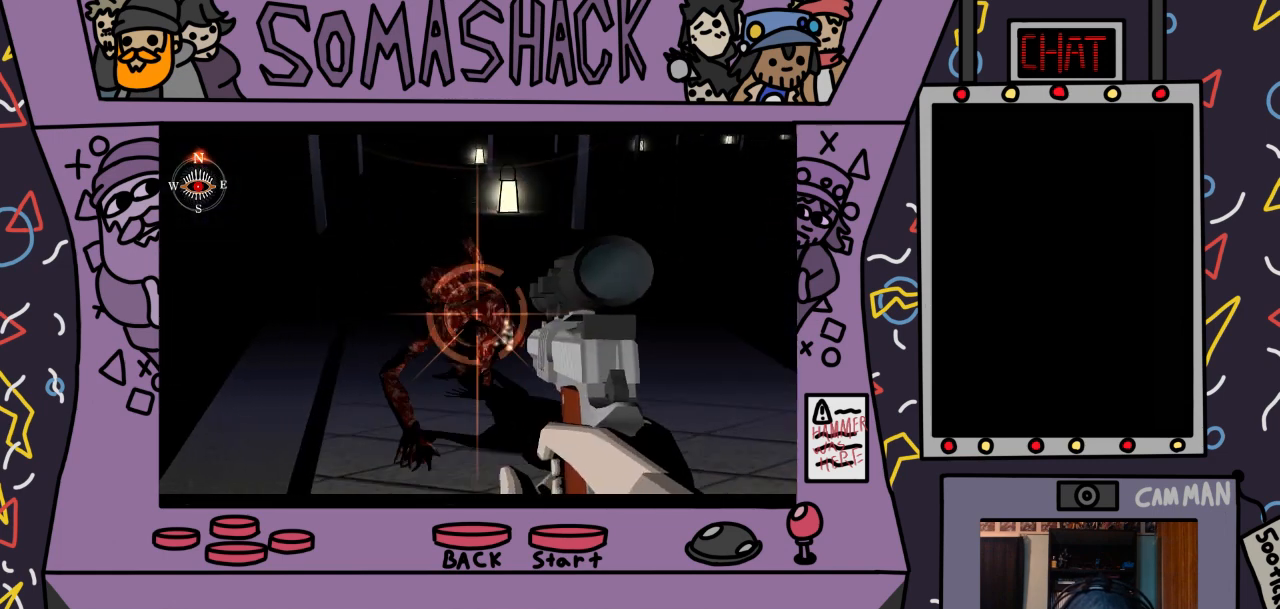
{"buttons": ["CROSS", "R2"], "left_stick": "center", "right_stick": "center", "events": [[67, "CROSS", "down"], [67, "left_stick", "center"], [167, "CROSS", "up"], [267, "CROSS", "down"], [367, "CROSS", "up"], [500, "CROSS", "down"]]}
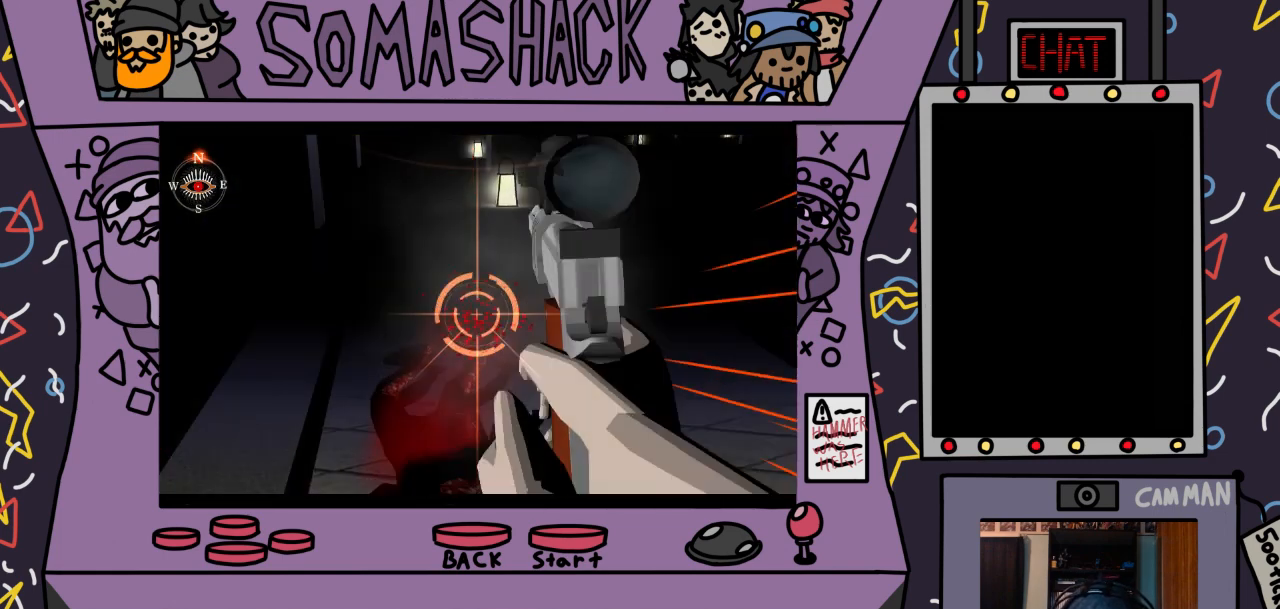
{"buttons": ["CROSS", "R2"], "left_stick": "center", "right_stick": "center", "events": [[67, "CROSS", "up"], [67, "left_stick", "down"], [200, "CROSS", "down"], [200, "left_stick", "center"], [300, "CROSS", "up"], [333, "left_stick", "down-right"], [433, "CROSS", "down"], [500, "left_stick", "center"]]}
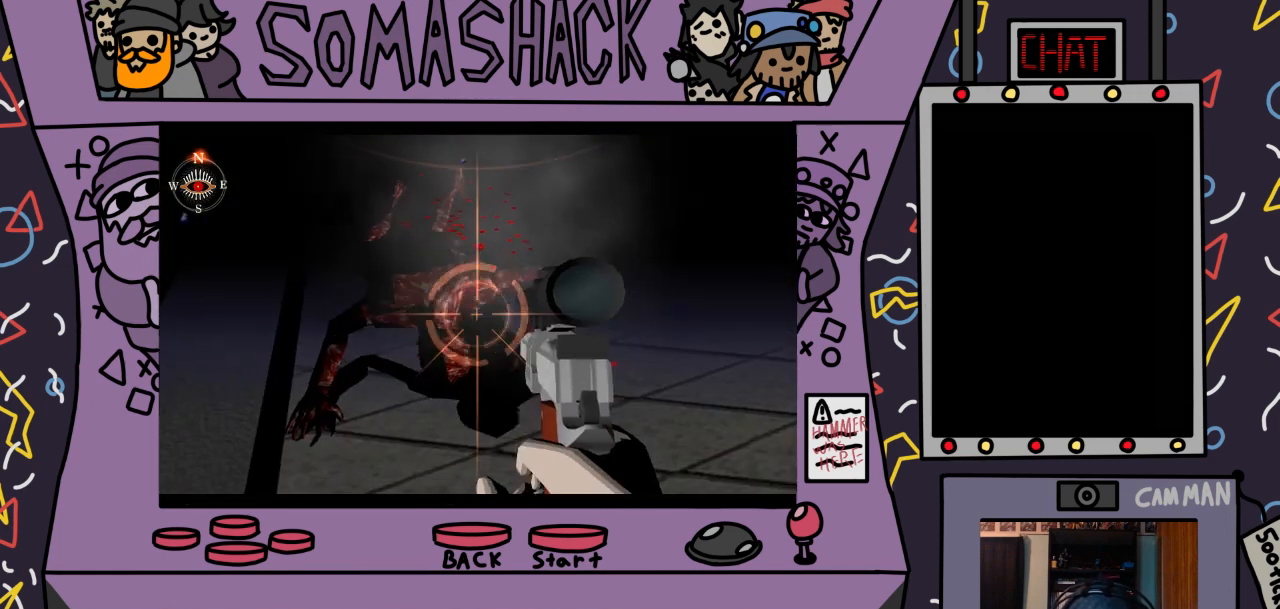
{"buttons": ["R2"], "left_stick": "center", "right_stick": "center", "events": [[33, "CROSS", "up"], [133, "CROSS", "down"], [200, "left_stick", "down"], [267, "CROSS", "up"], [367, "CROSS", "down"], [367, "left_stick", "center"], [500, "CROSS", "up"]]}
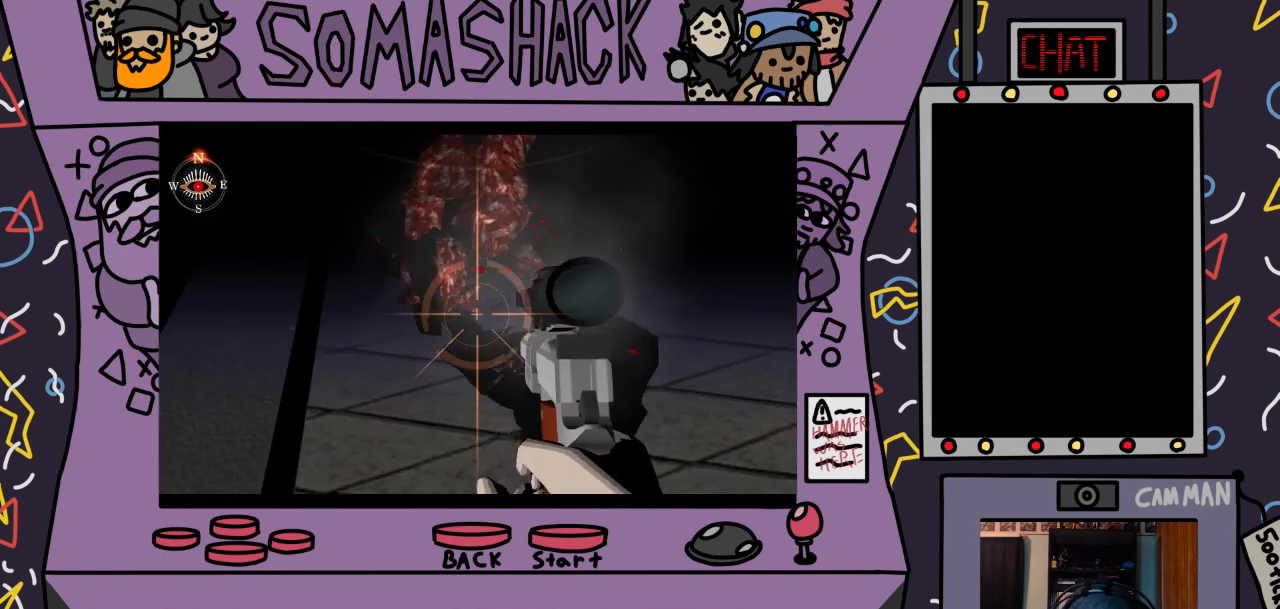
{"buttons": ["R2"], "left_stick": "down", "right_stick": "center", "events": [[67, "left_stick", "up"], [133, "CROSS", "down"], [167, "left_stick", "center"], [233, "CROSS", "up"], [333, "CROSS", "down"], [367, "left_stick", "down"], [467, "CROSS", "up"]]}
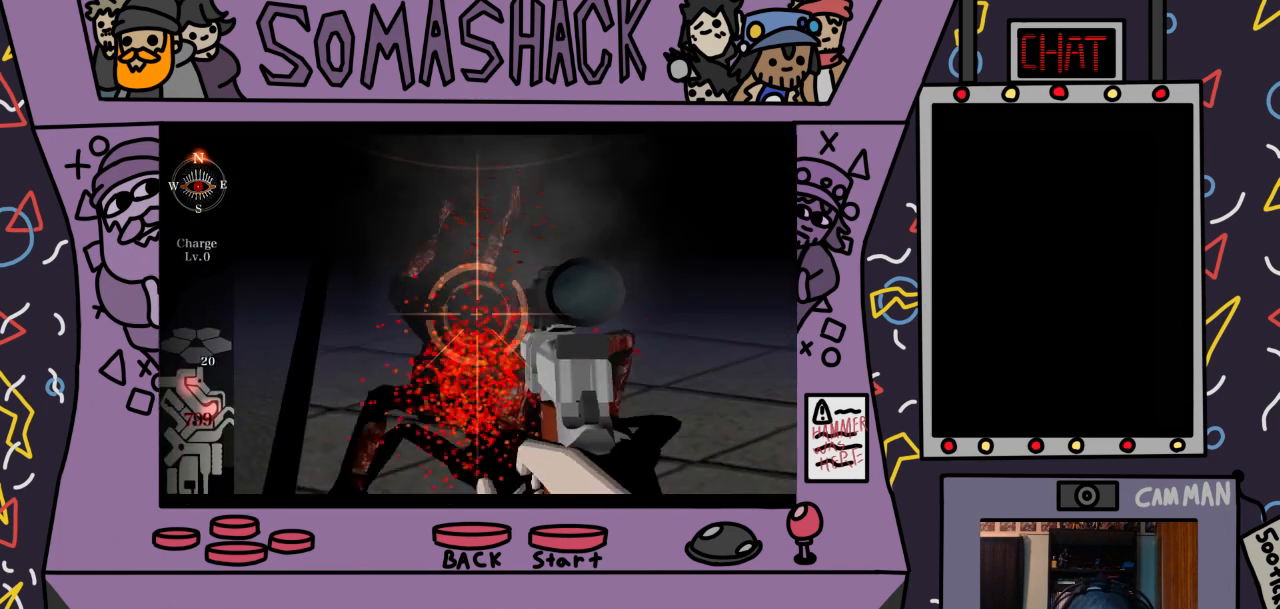
{"buttons": [], "left_stick": "center", "right_stick": "center", "events": [[100, "CROSS", "down"], [133, "left_stick", "center"], [167, "CROSS", "up"], [333, "R2", "up"]]}
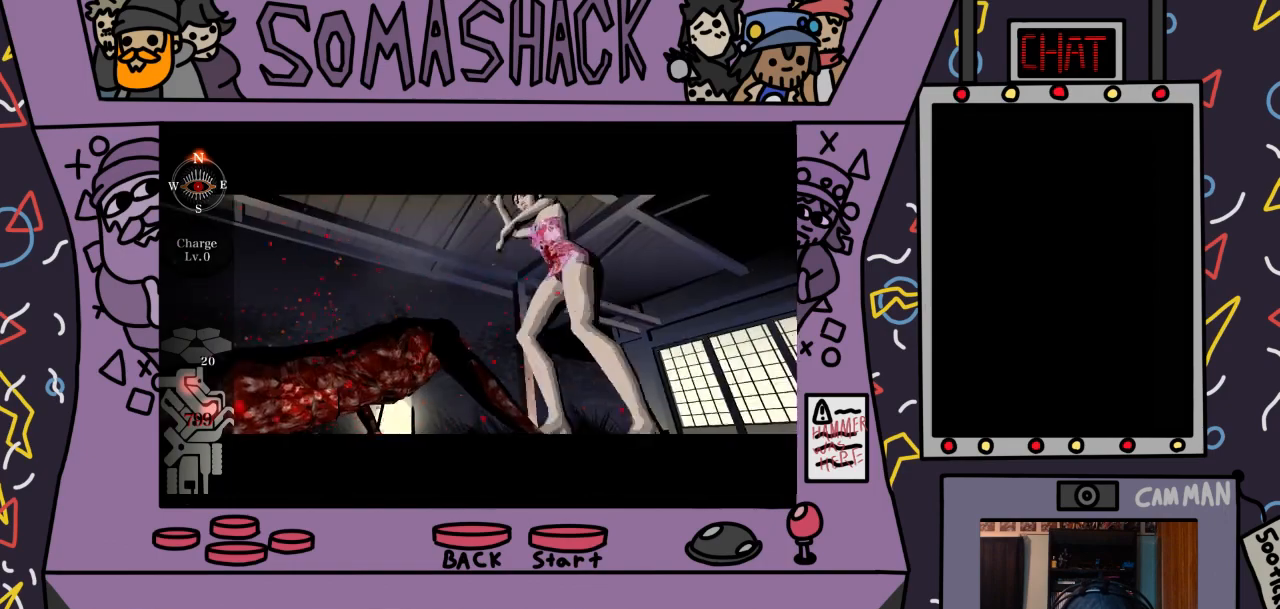
{"buttons": [], "left_stick": "center", "right_stick": "center", "events": [[67, "right_stick", "down"], [200, "right_stick", "center"], [367, "right_stick", "down"], [500, "right_stick", "center"]]}
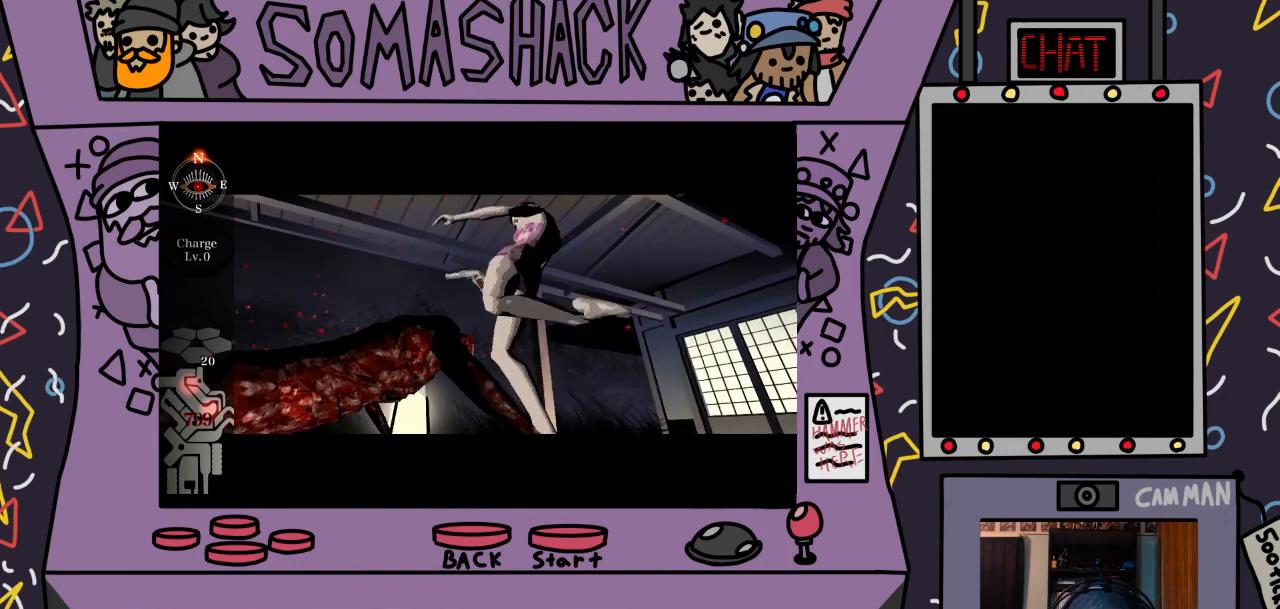
{"buttons": [], "left_stick": "center", "right_stick": "center", "events": []}